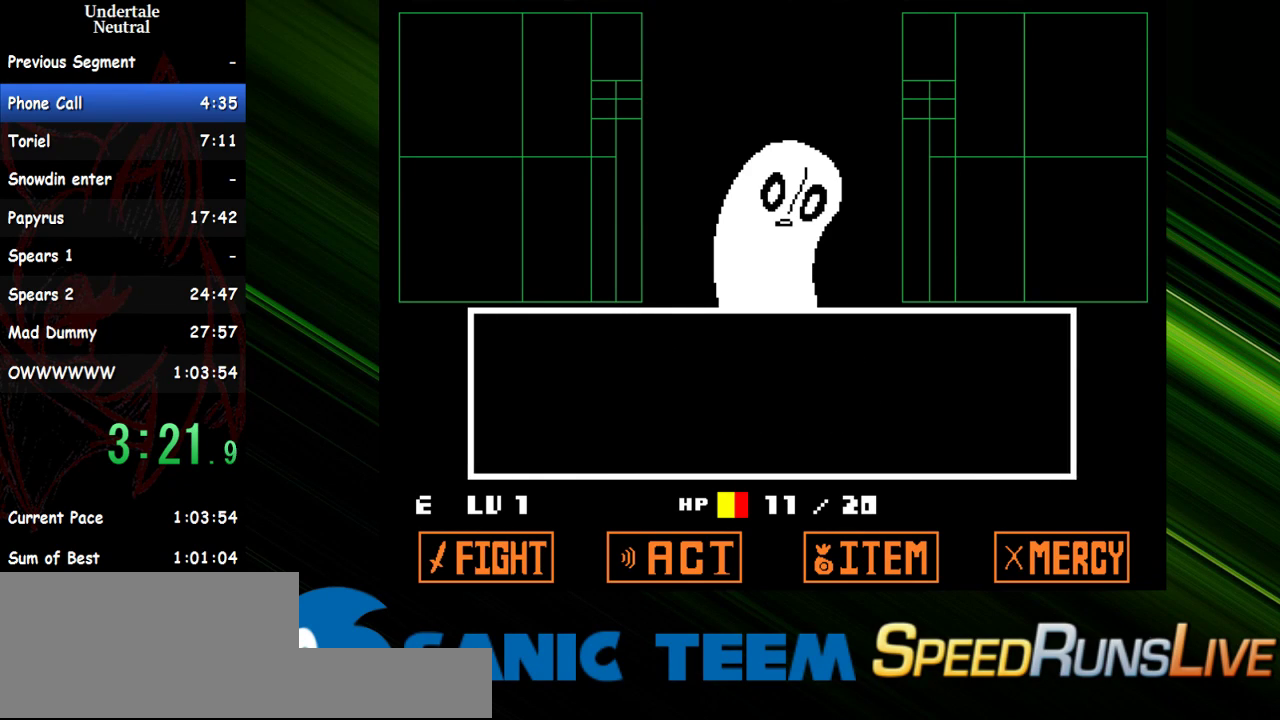
Gameplay with keyboard; each line is a JSON object with the keys held at the frame after it. "events" lists presses ("down") and releases ("up") of "c", "ctrl", "down", "escape", "left", "return", "right", "shift", "up" and "x" between this image and that frame as [ms after this image, input, new state], when the widget could be followed in between. No other keys are recorded. Mouse input is not recorded. Not read: other_keys.
{"keys": [], "events": []}
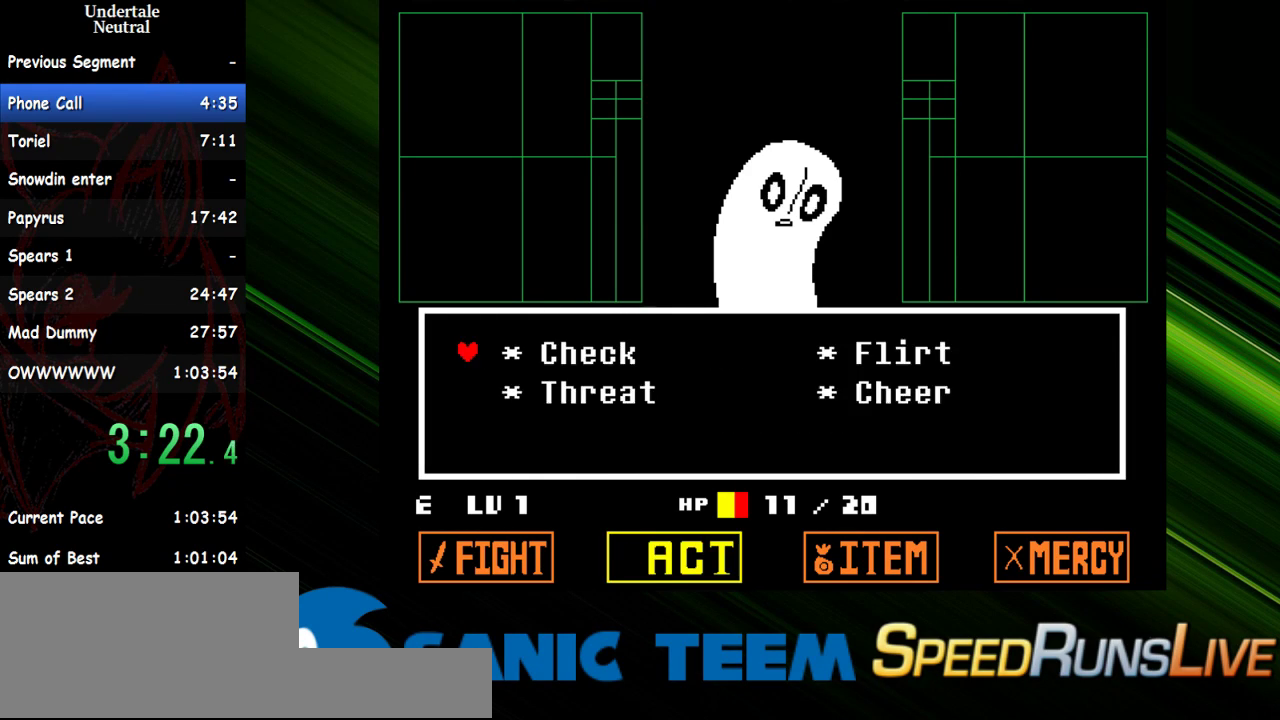
{"keys": ["x"], "events": [[33, "down", "down"], [33, "right", "down"], [133, "down", "up"], [133, "right", "up"], [183, "x", "down"], [267, "x", "up"], [367, "x", "down"], [417, "x", "up"], [500, "x", "down"]]}
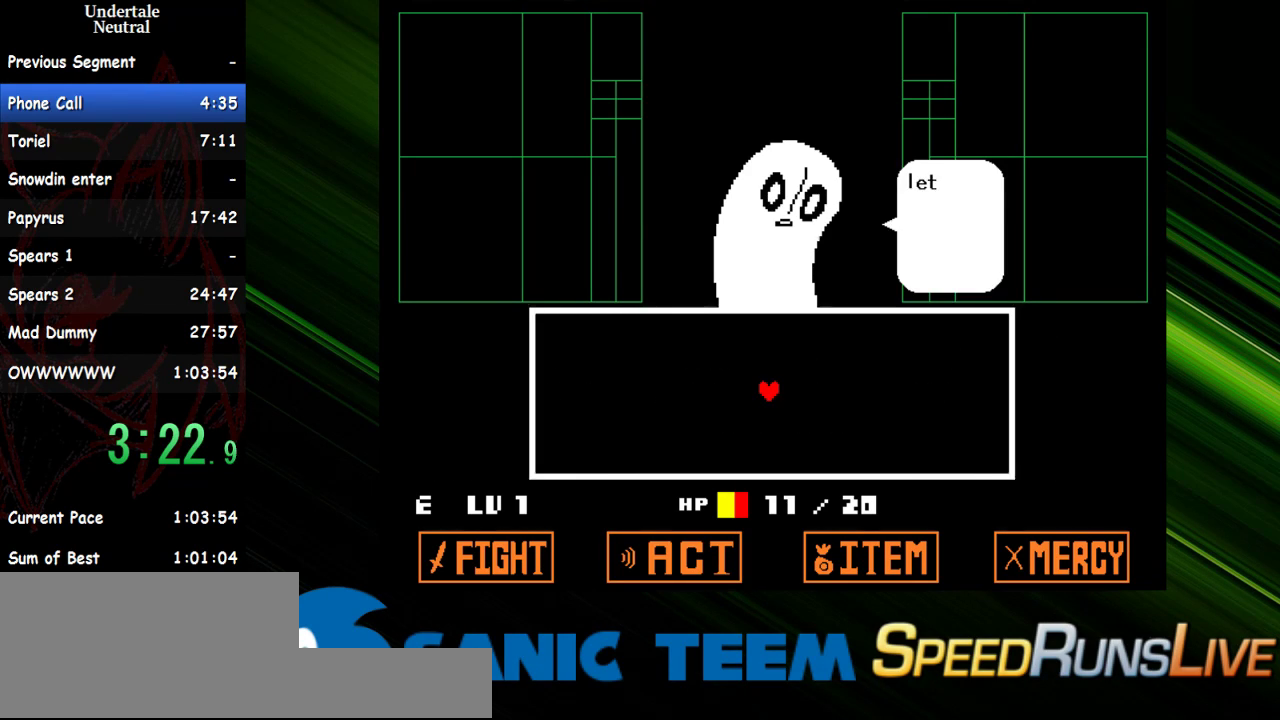
{"keys": ["x"], "events": [[50, "x", "up"], [100, "x", "down"], [200, "x", "up"], [283, "x", "down"], [333, "x", "up"], [433, "x", "down"]]}
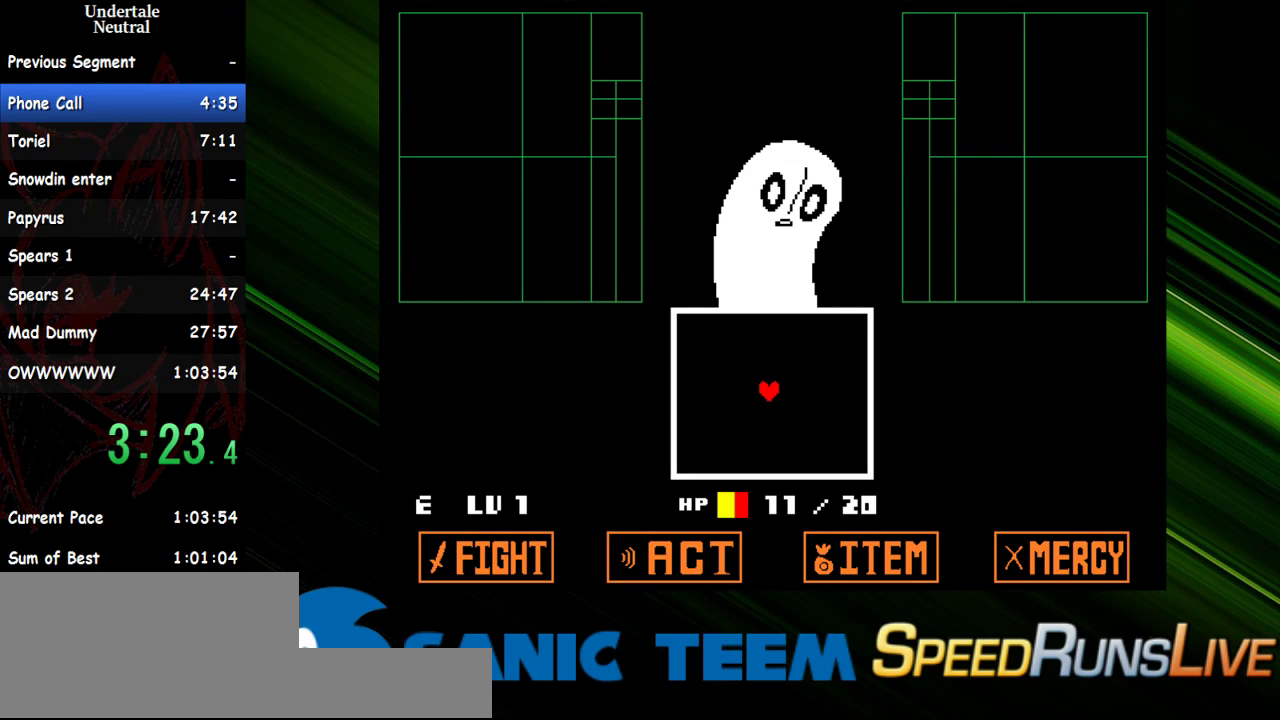
{"keys": [], "events": [[17, "x", "up"], [67, "x", "down"], [167, "x", "up"]]}
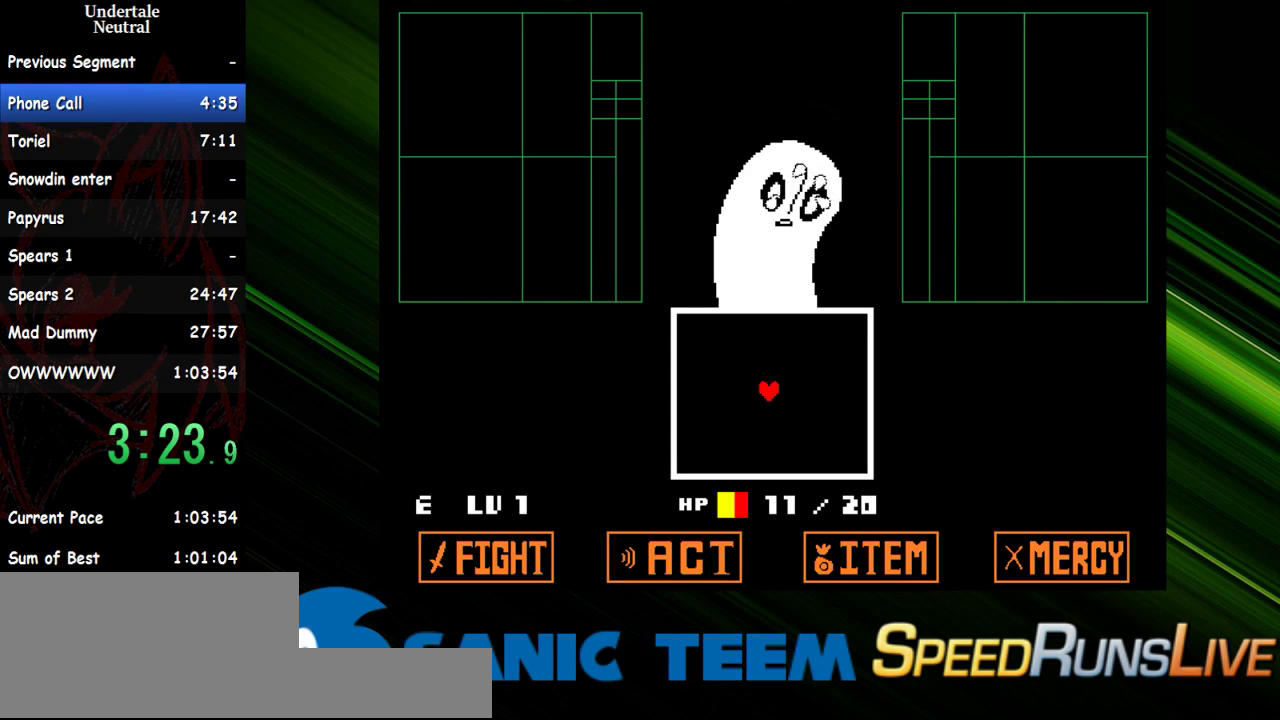
{"keys": [], "events": []}
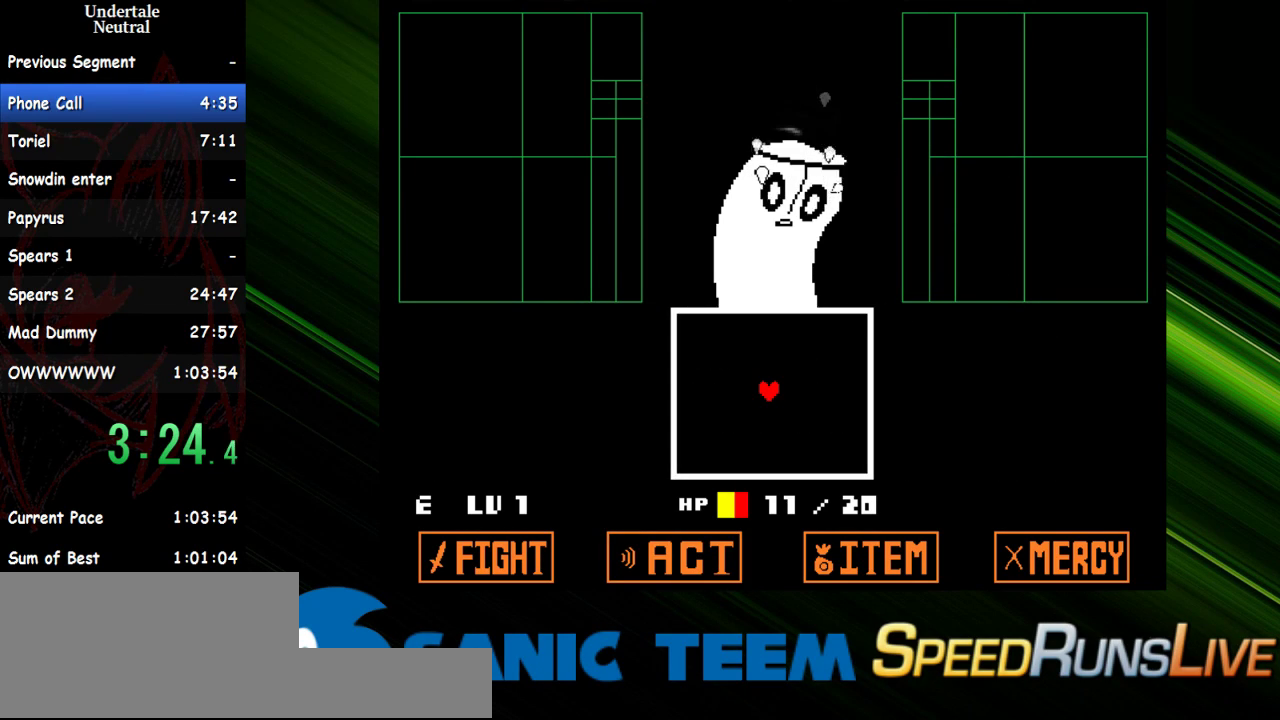
{"keys": [], "events": []}
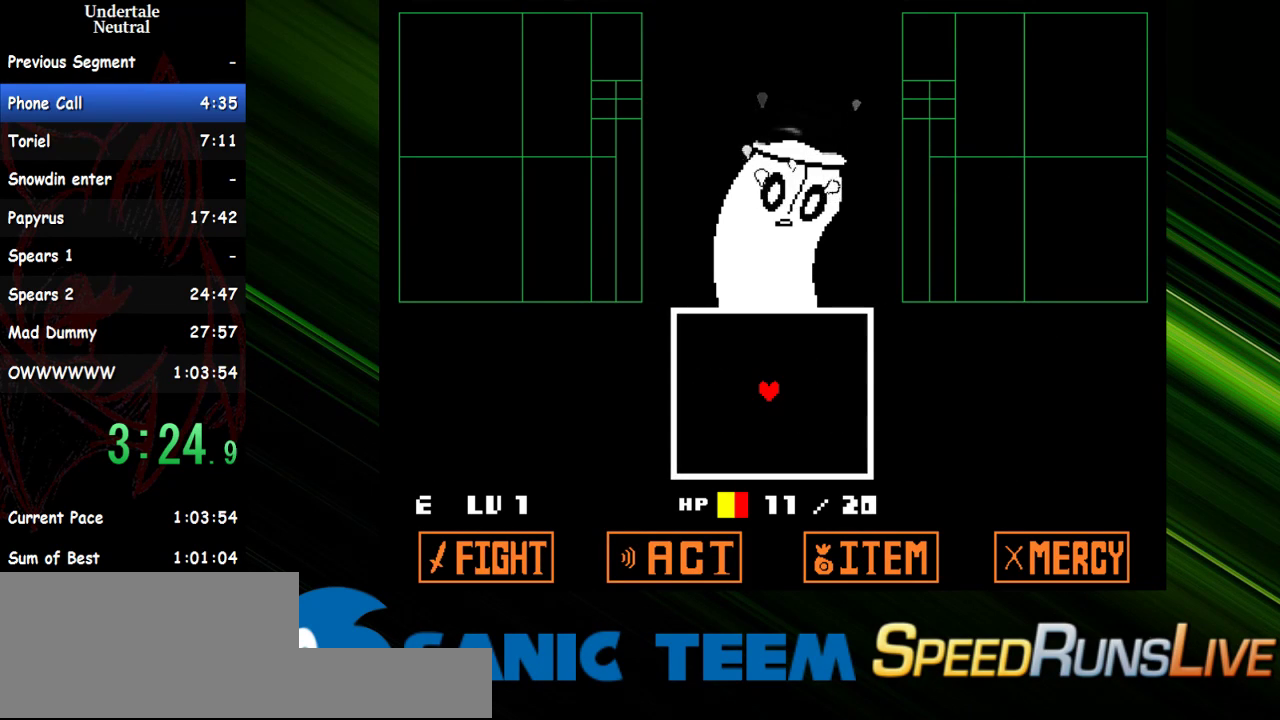
{"keys": [], "events": [[17, "return", "down"], [117, "return", "up"], [400, "return", "down"], [483, "return", "up"]]}
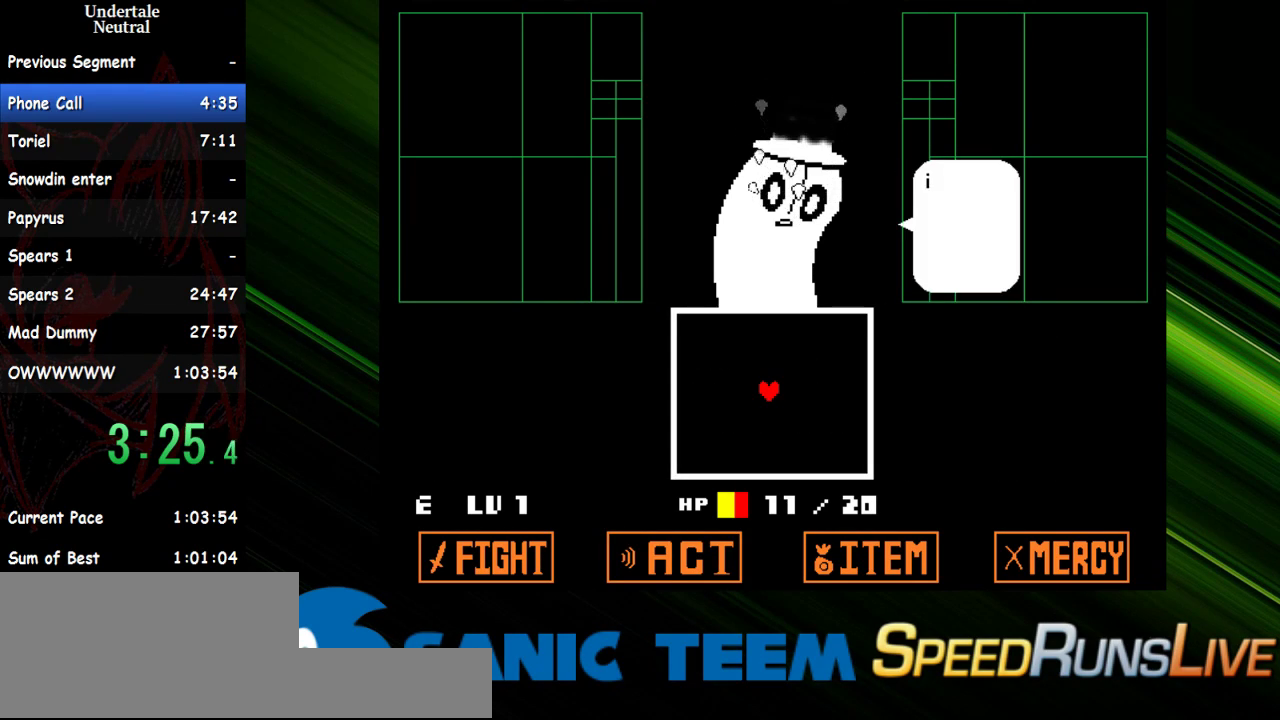
{"keys": [], "events": [[217, "return", "down"], [317, "return", "up"]]}
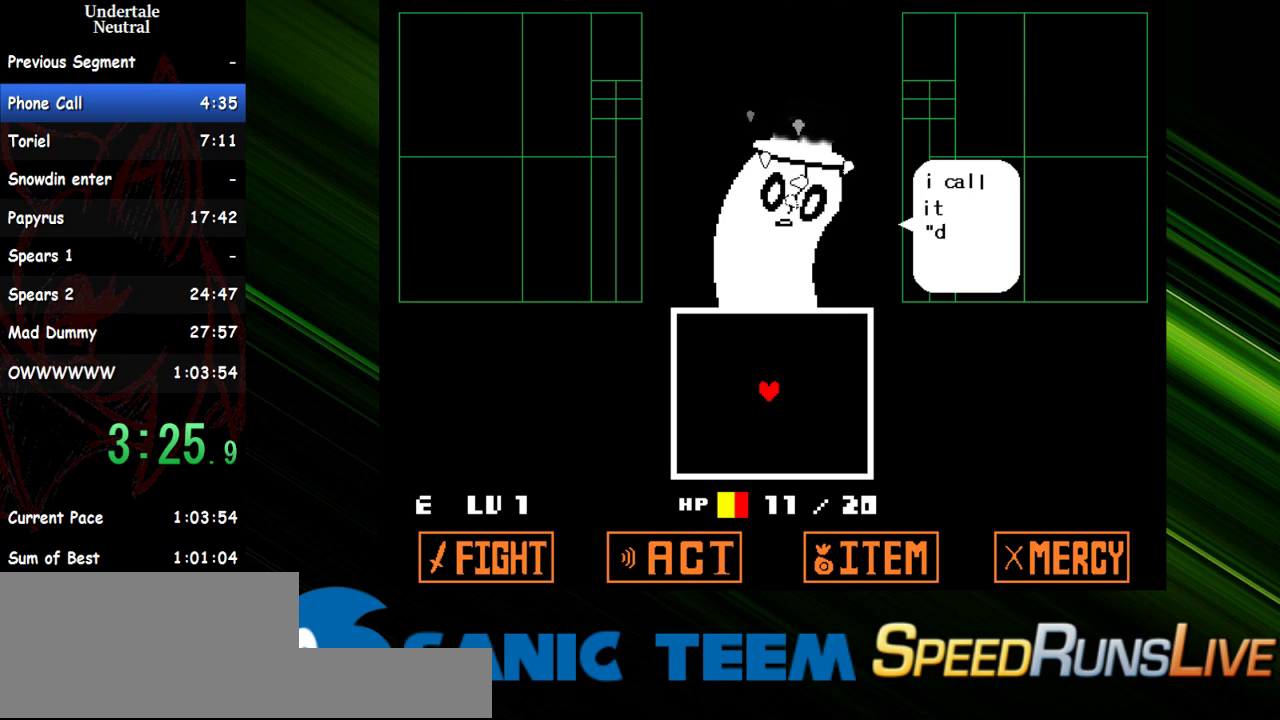
{"keys": [], "events": [[433, "return", "down"], [467, "return", "up"]]}
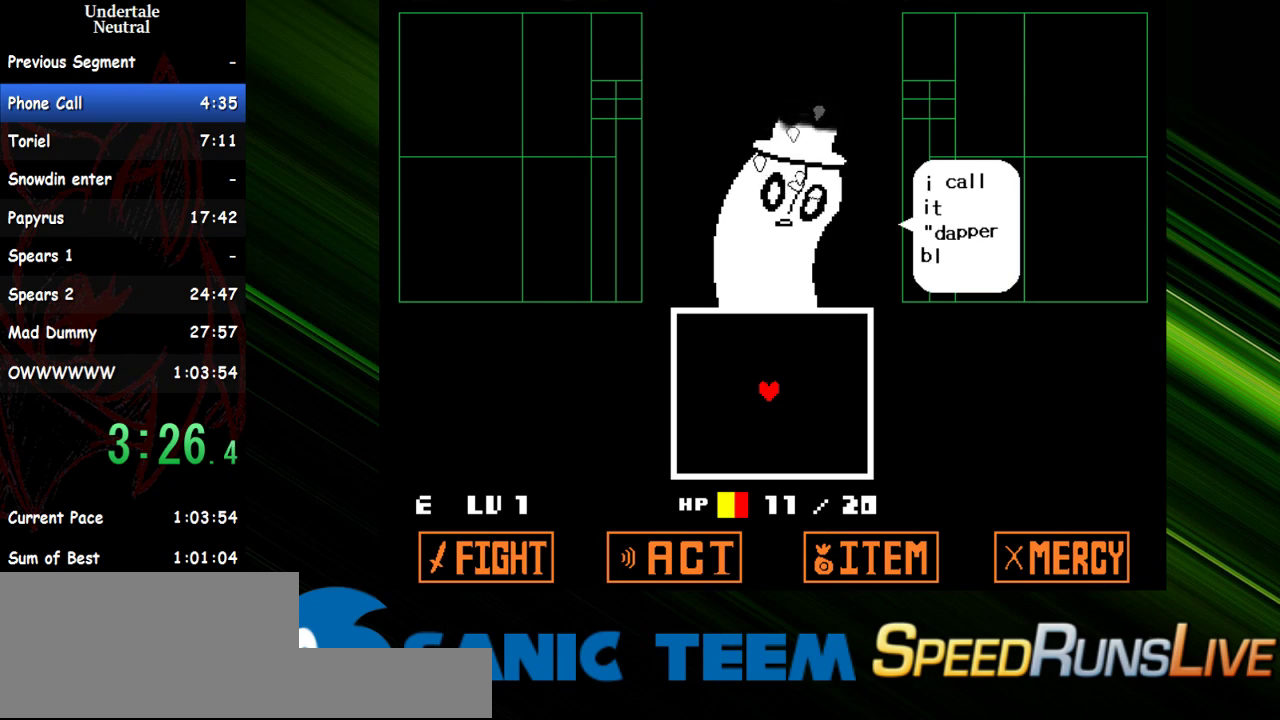
{"keys": [], "events": [[200, "left", "down"], [250, "left", "up"], [400, "right", "down"], [483, "right", "up"]]}
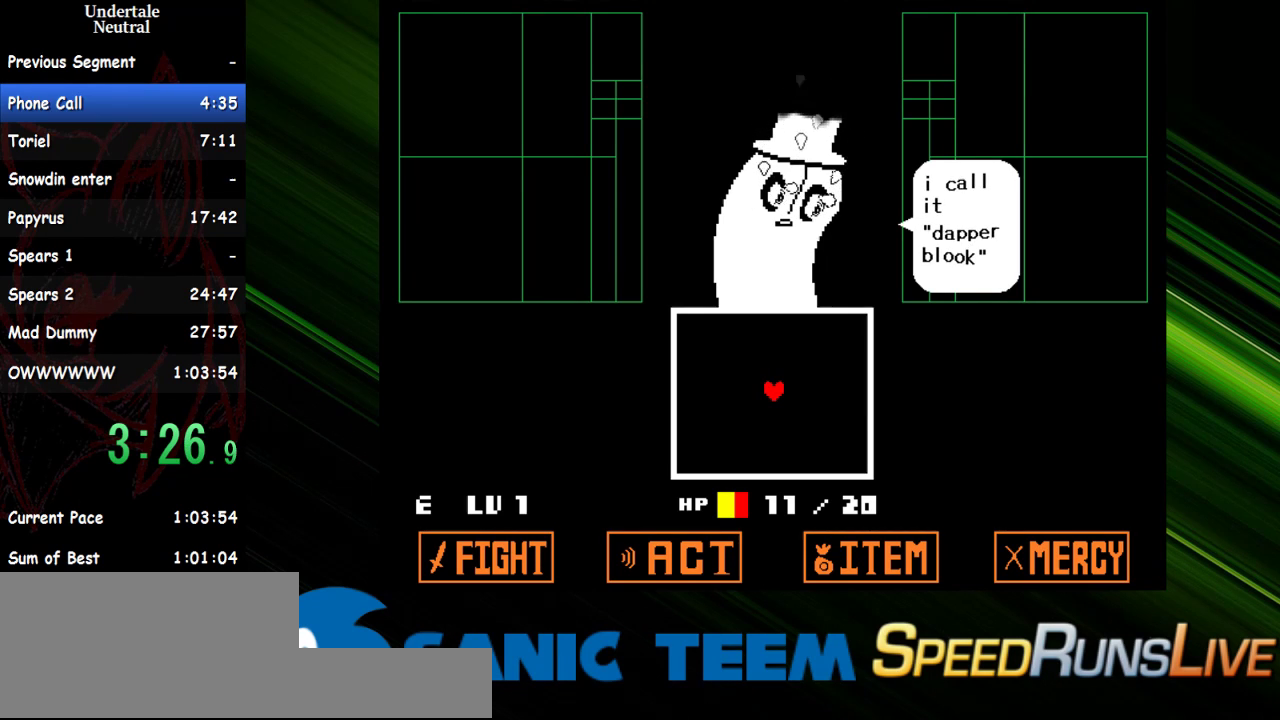
{"keys": ["right"], "events": [[183, "left", "down"], [267, "left", "up"], [450, "right", "down"]]}
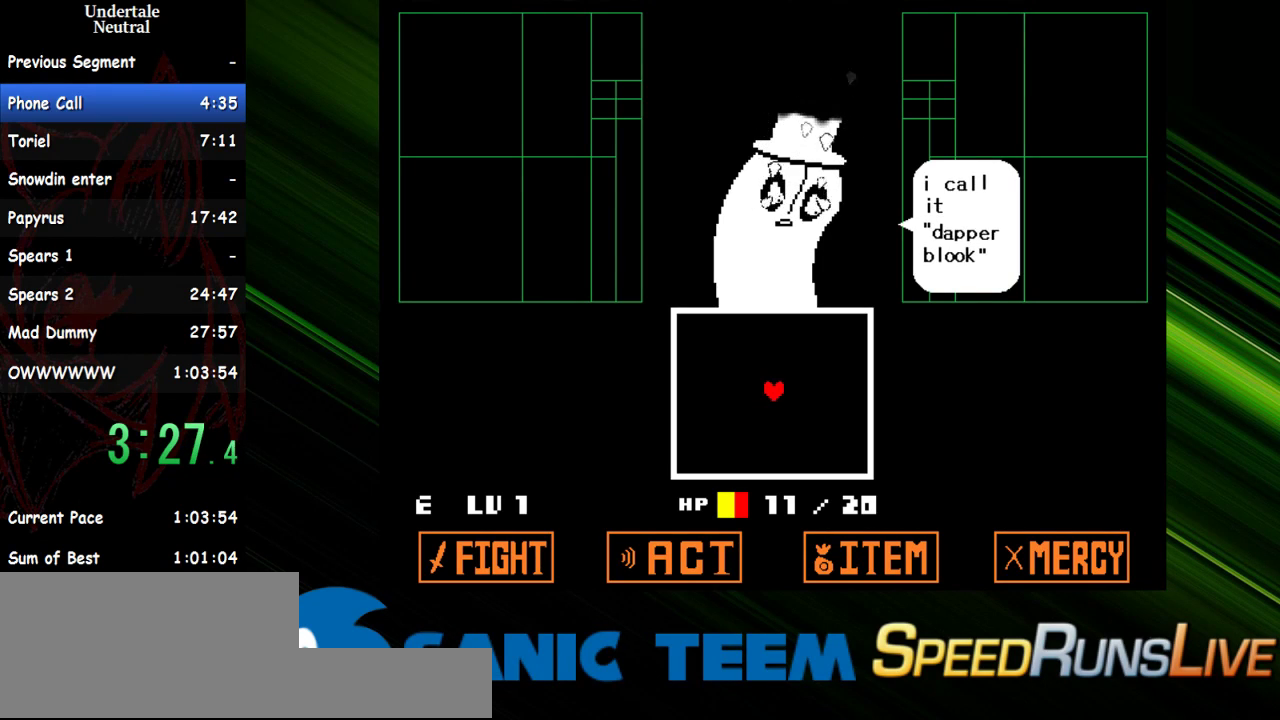
{"keys": ["left"], "events": [[50, "right", "up"], [100, "left", "down"], [183, "left", "up"], [233, "right", "down"], [383, "right", "up"], [433, "left", "down"]]}
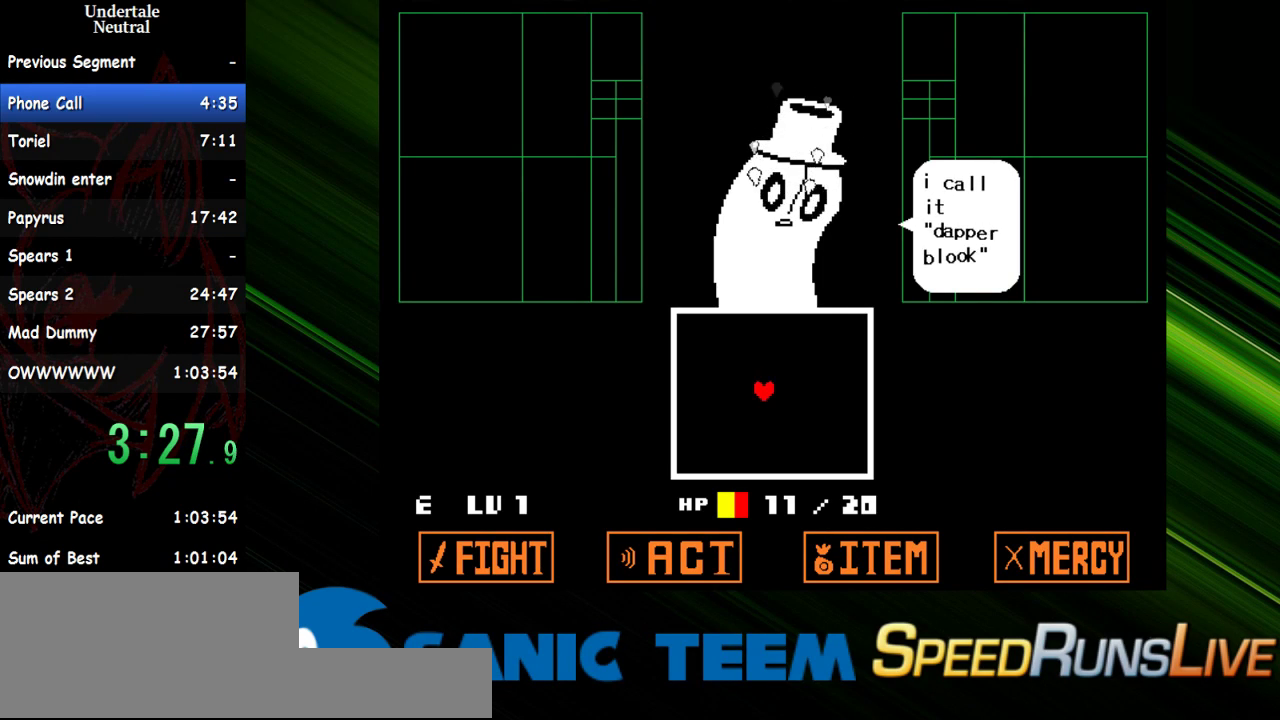
{"keys": ["left"], "events": [[17, "left", "up"], [67, "right", "down"], [167, "left", "down"], [167, "right", "up"], [250, "left", "up"], [250, "right", "down"], [350, "left", "down"], [350, "right", "up"]]}
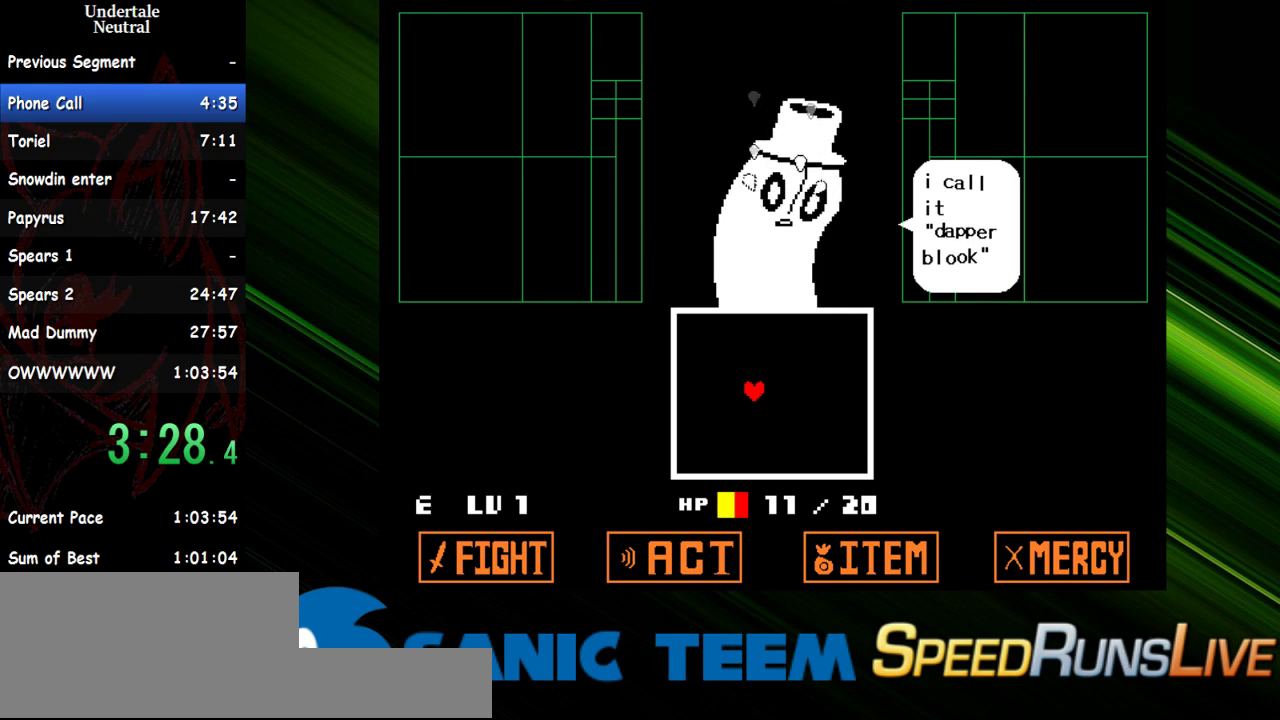
{"keys": ["right"], "events": [[83, "left", "up"], [133, "right", "down"], [267, "left", "down"], [267, "right", "up"], [367, "left", "up"], [417, "right", "down"]]}
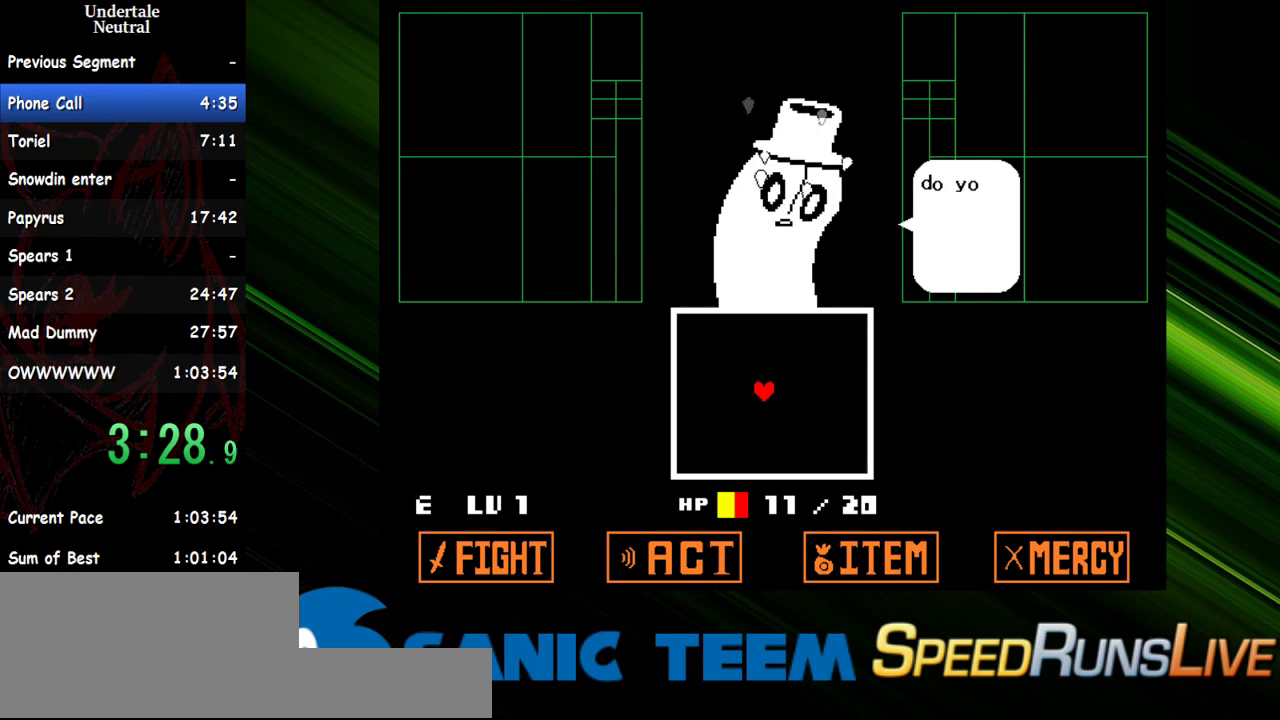
{"keys": ["right"], "events": [[100, "left", "down"], [100, "right", "up"], [283, "left", "up"], [333, "right", "down"]]}
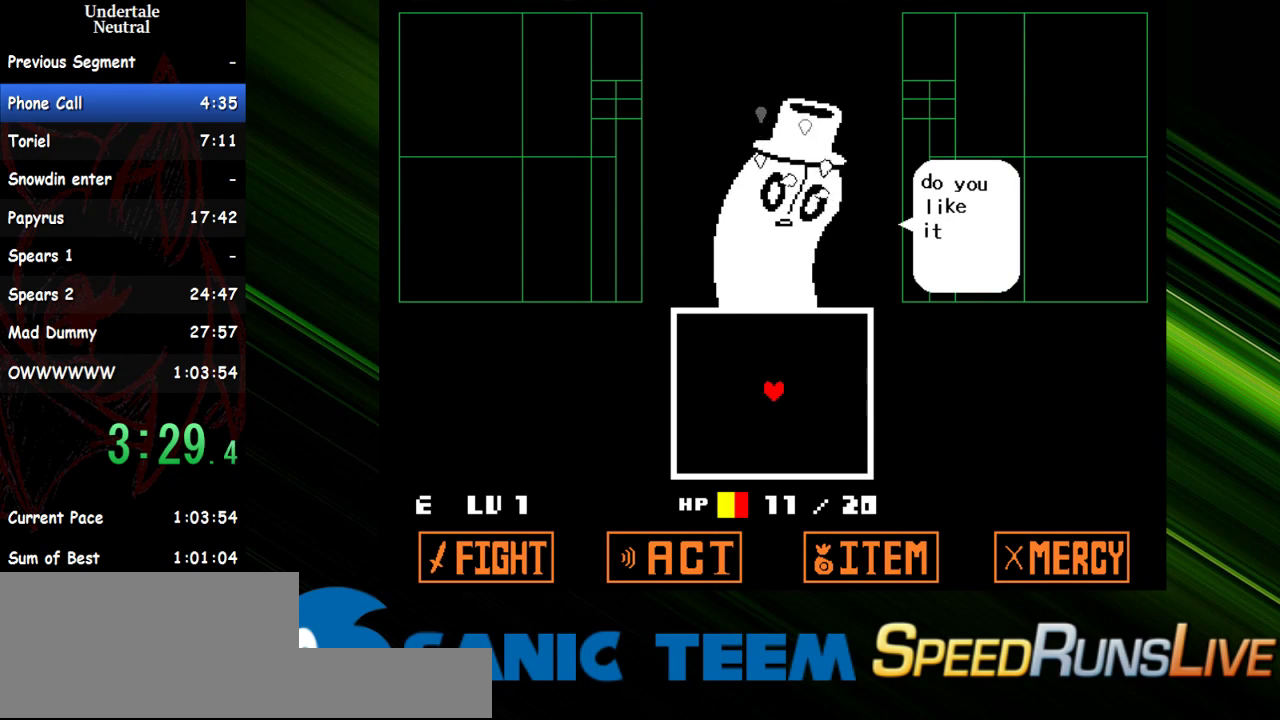
{"keys": ["left"], "events": [[17, "right", "up"], [67, "left", "down"], [117, "left", "up"], [167, "right", "down"], [250, "left", "down"], [250, "right", "up"], [300, "left", "up"], [300, "right", "down"], [433, "left", "down"], [433, "right", "up"]]}
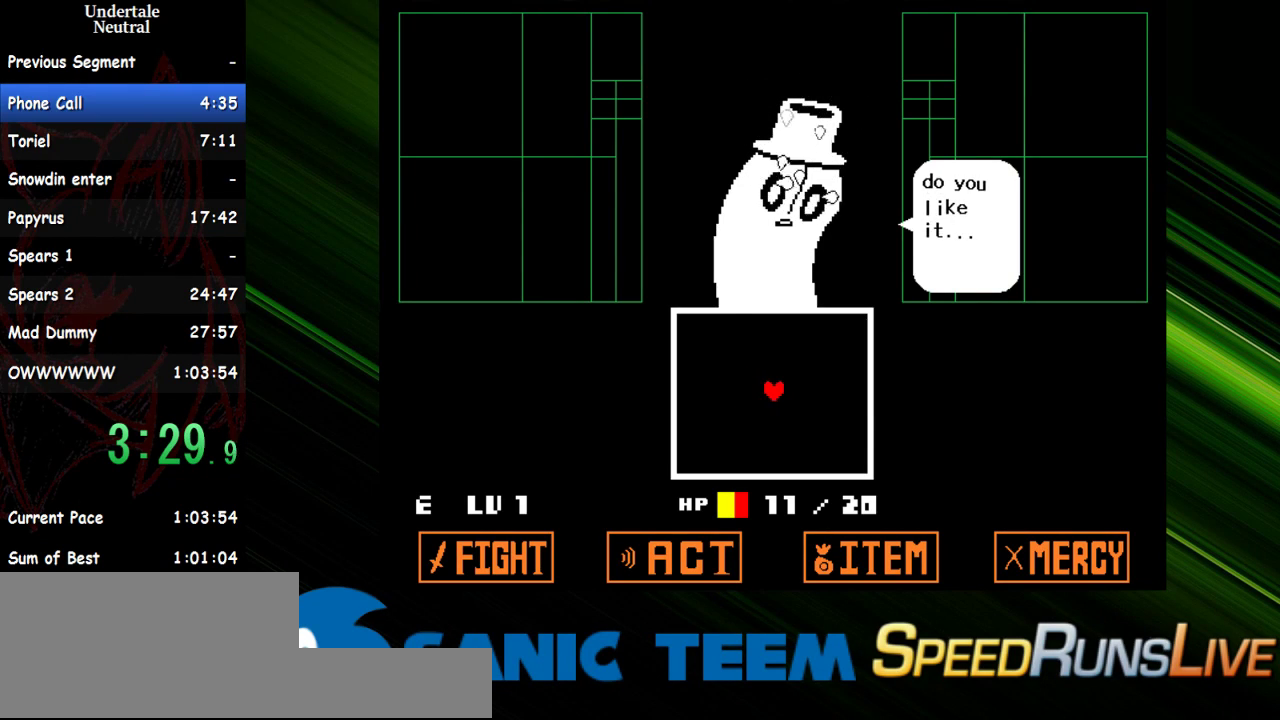
{"keys": ["left"], "events": [[217, "left", "up"], [217, "right", "down"], [417, "left", "down"], [417, "right", "up"]]}
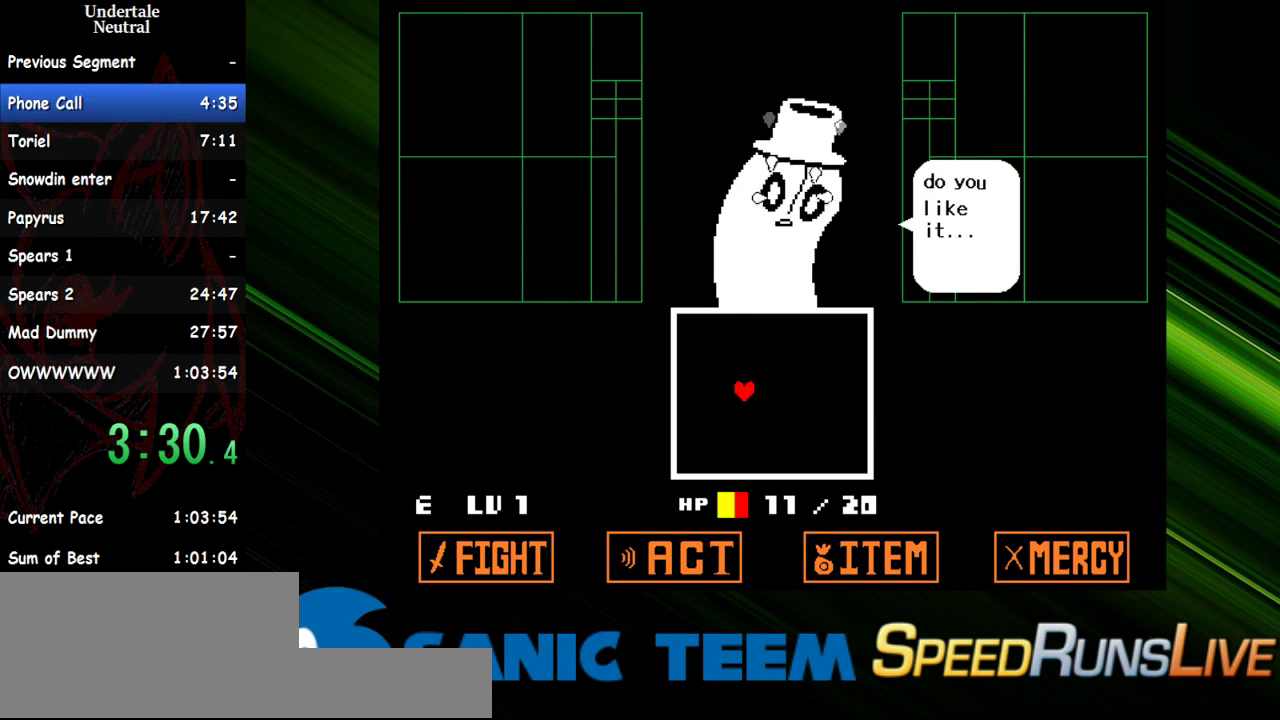
{"keys": ["right"], "events": [[50, "left", "up"], [50, "right", "down"], [200, "left", "down"], [200, "right", "up"], [467, "left", "up"], [467, "right", "down"]]}
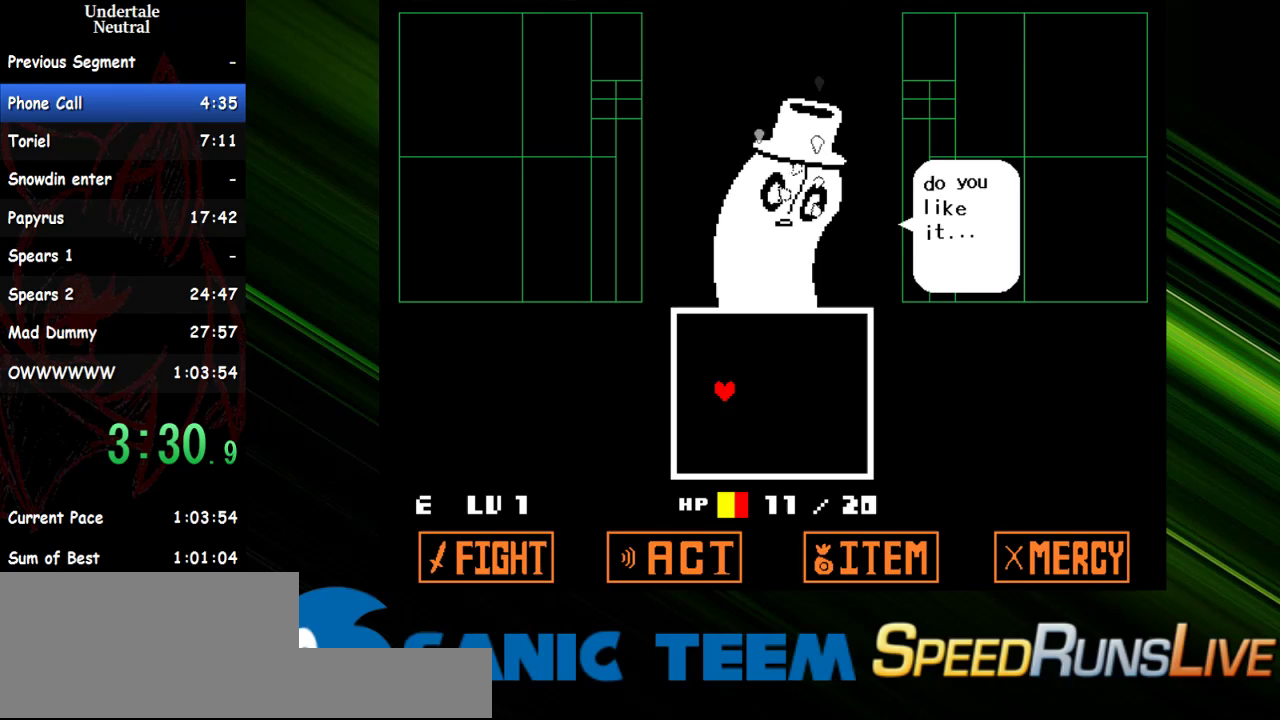
{"keys": ["right"], "events": [[217, "left", "down"], [250, "right", "up"], [450, "left", "up"], [450, "right", "down"]]}
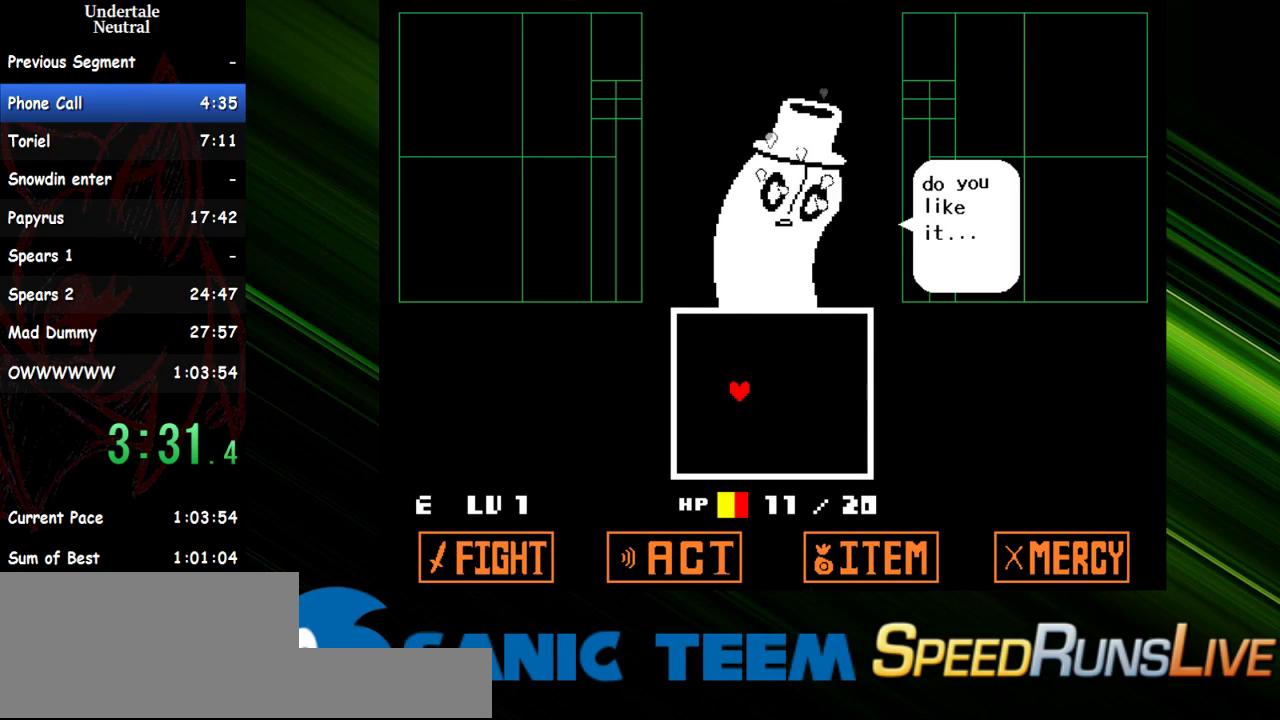
{"keys": [], "events": [[83, "right", "up"]]}
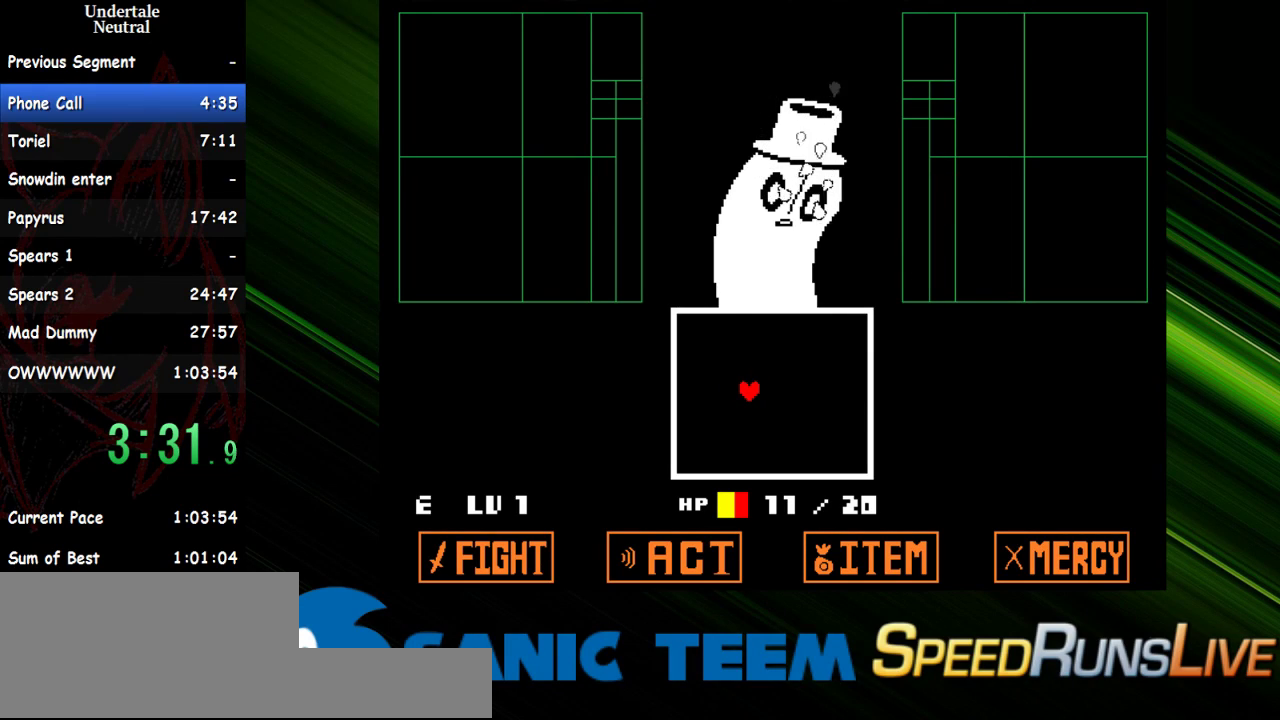
{"keys": [], "events": []}
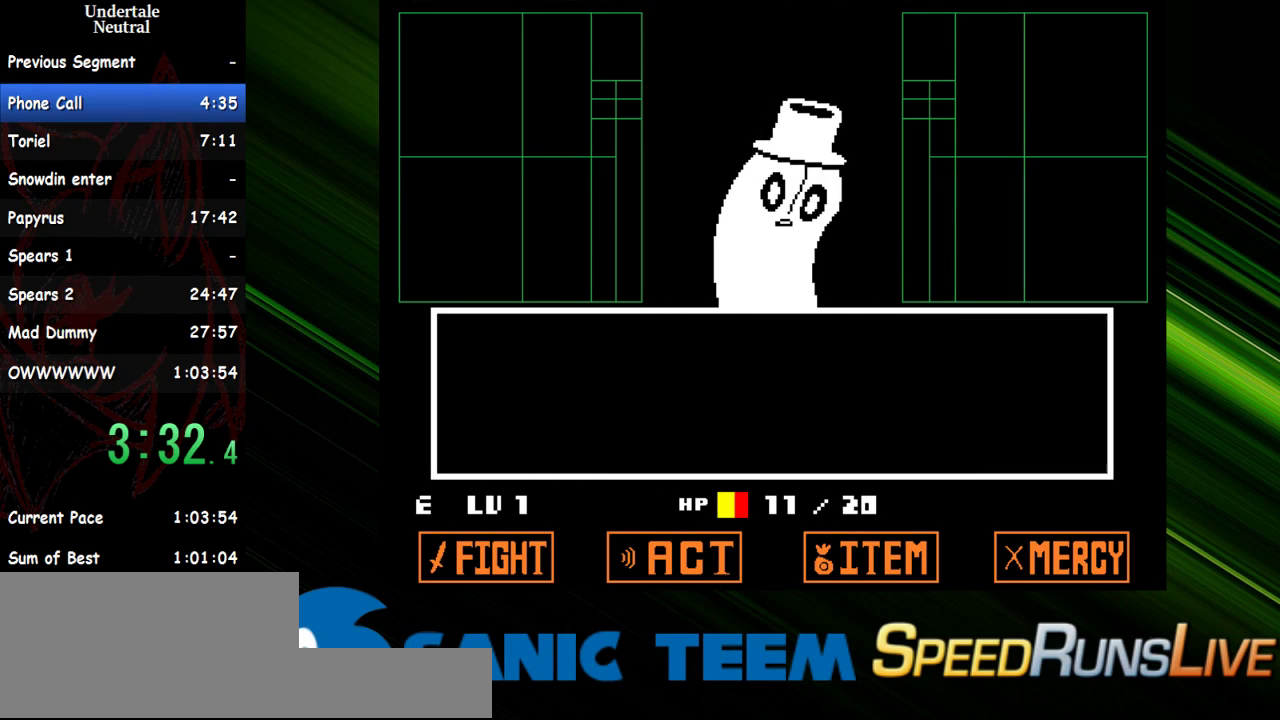
{"keys": ["down", "right"], "events": [[433, "right", "down"], [483, "down", "down"]]}
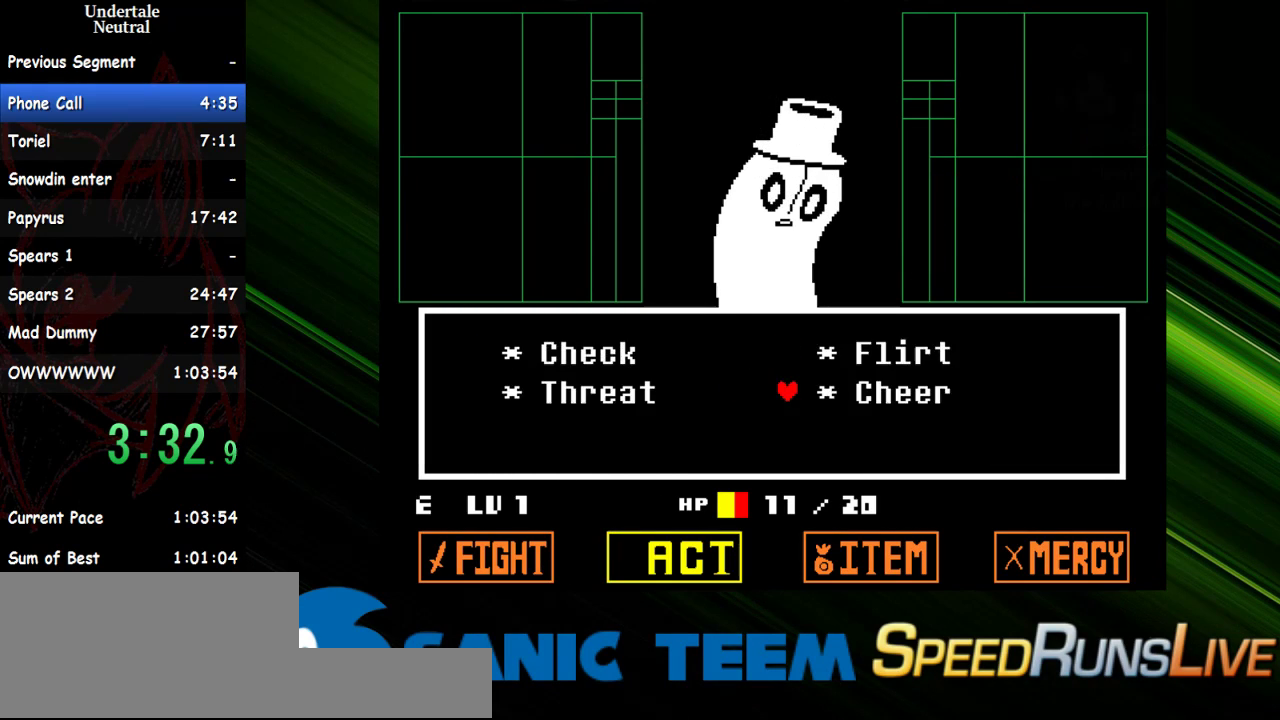
{"keys": ["x"], "events": [[33, "right", "up"], [83, "down", "up"], [133, "x", "down"], [217, "x", "up"], [317, "x", "down"], [417, "x", "up"], [450, "x", "down"]]}
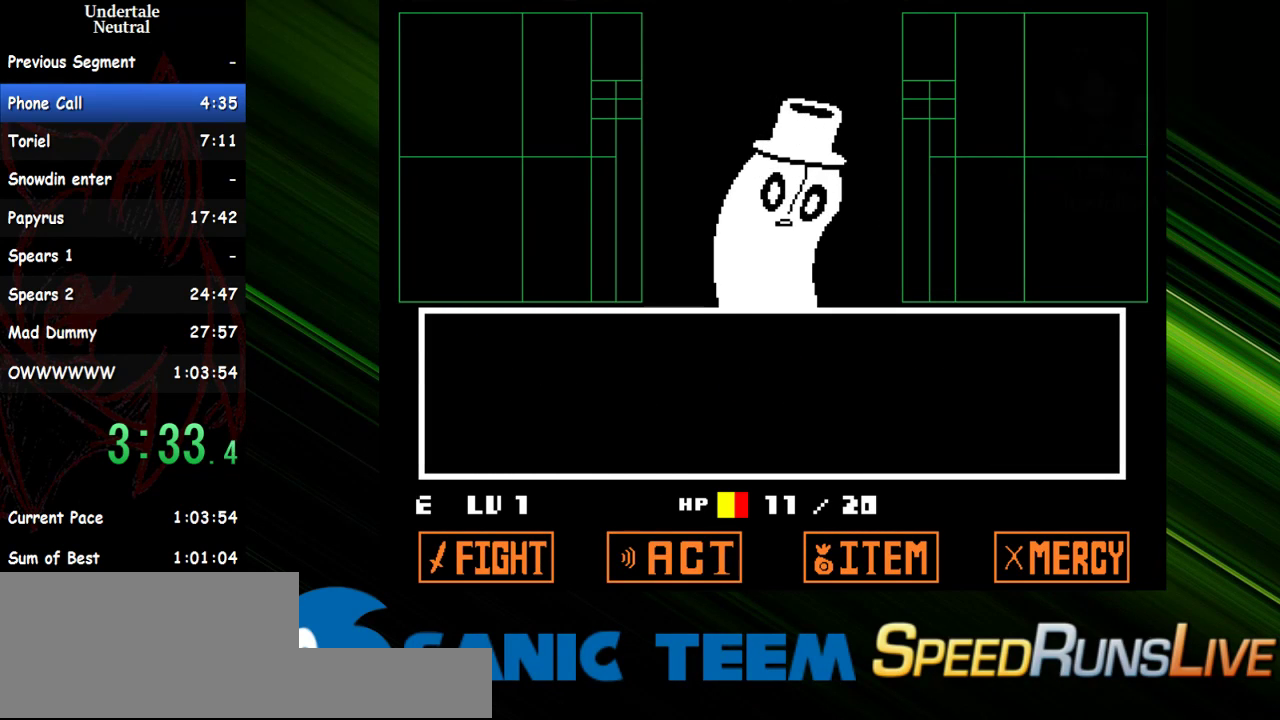
{"keys": [], "events": [[50, "x", "up"]]}
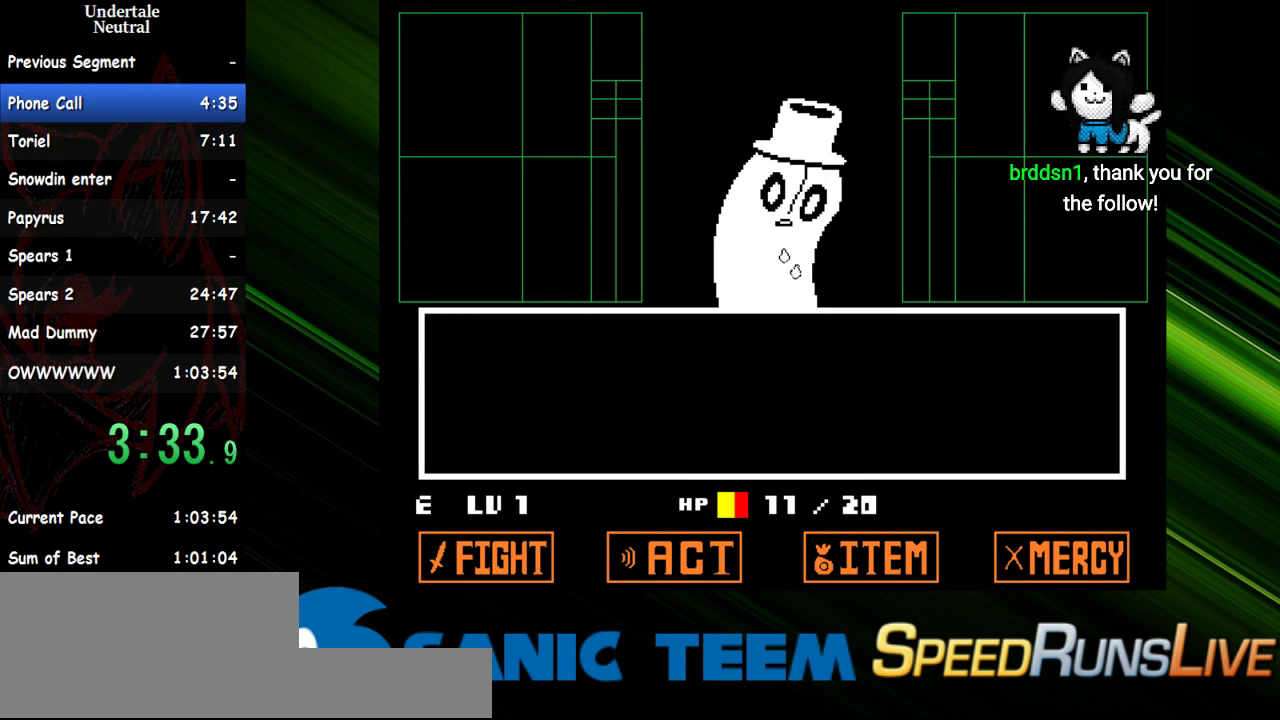
{"keys": [], "events": []}
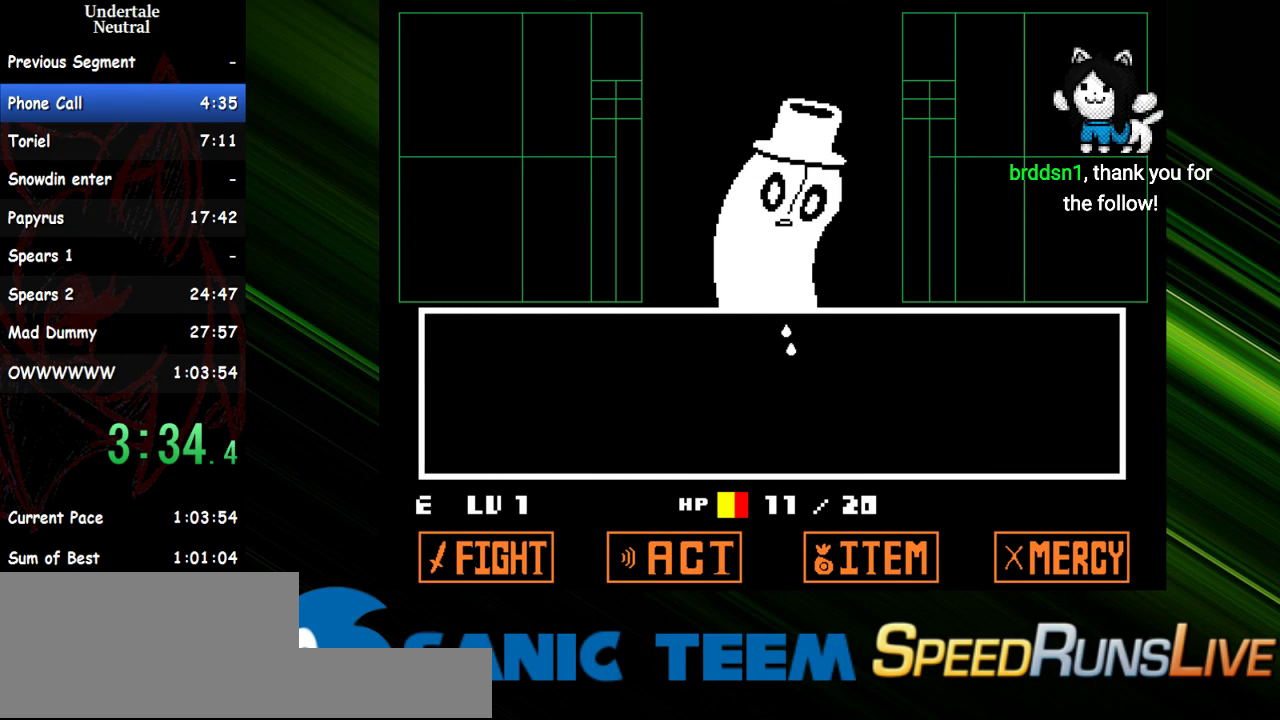
{"keys": ["return"], "events": [[183, "x", "down"], [267, "shift", "down"], [267, "x", "up"], [317, "shift", "up"], [367, "return", "down"], [367, "x", "down"], [417, "return", "up"], [417, "shift", "down"], [450, "shift", "up"], [450, "x", "up"], [500, "return", "down"]]}
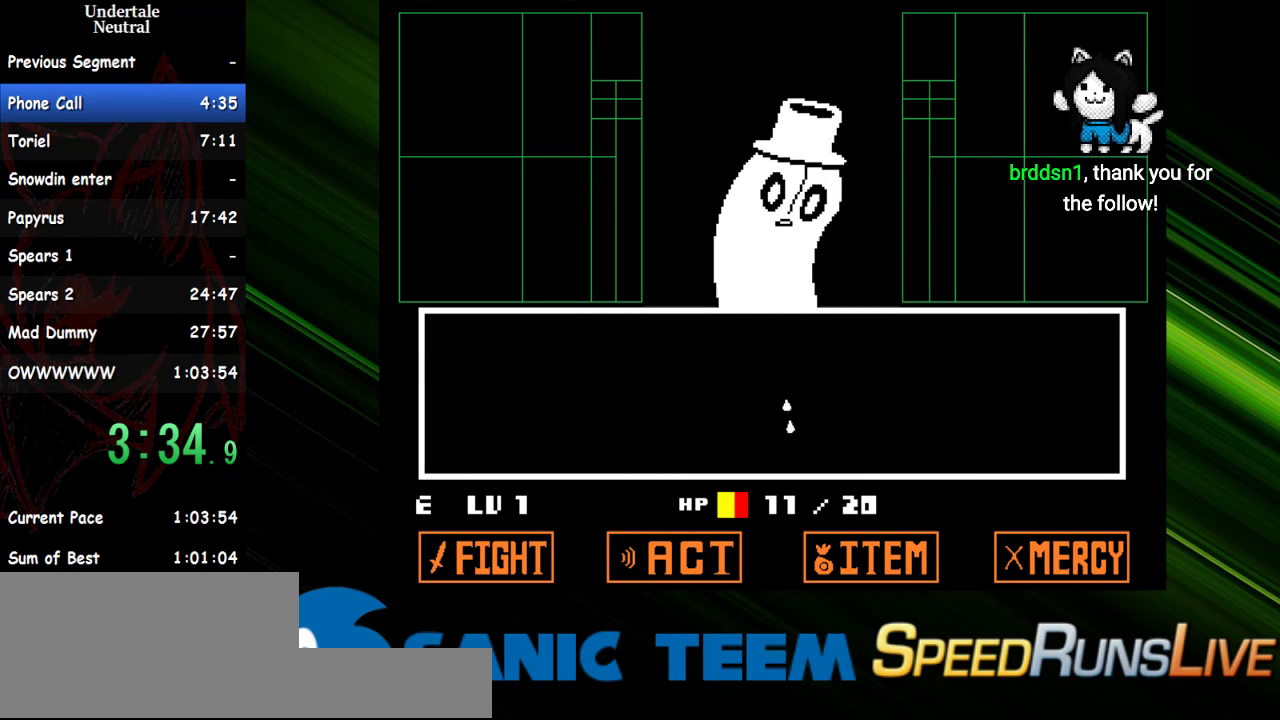
{"keys": ["shift", "x"], "events": [[50, "return", "up"], [50, "shift", "down"], [50, "x", "down"], [100, "shift", "up"], [100, "x", "up"], [150, "return", "down"], [183, "return", "up"], [183, "shift", "down"], [183, "x", "down"], [233, "shift", "up"], [233, "x", "up"], [333, "shift", "down"], [333, "x", "down"], [383, "shift", "up"], [383, "x", "up"], [433, "shift", "down"], [467, "x", "down"]]}
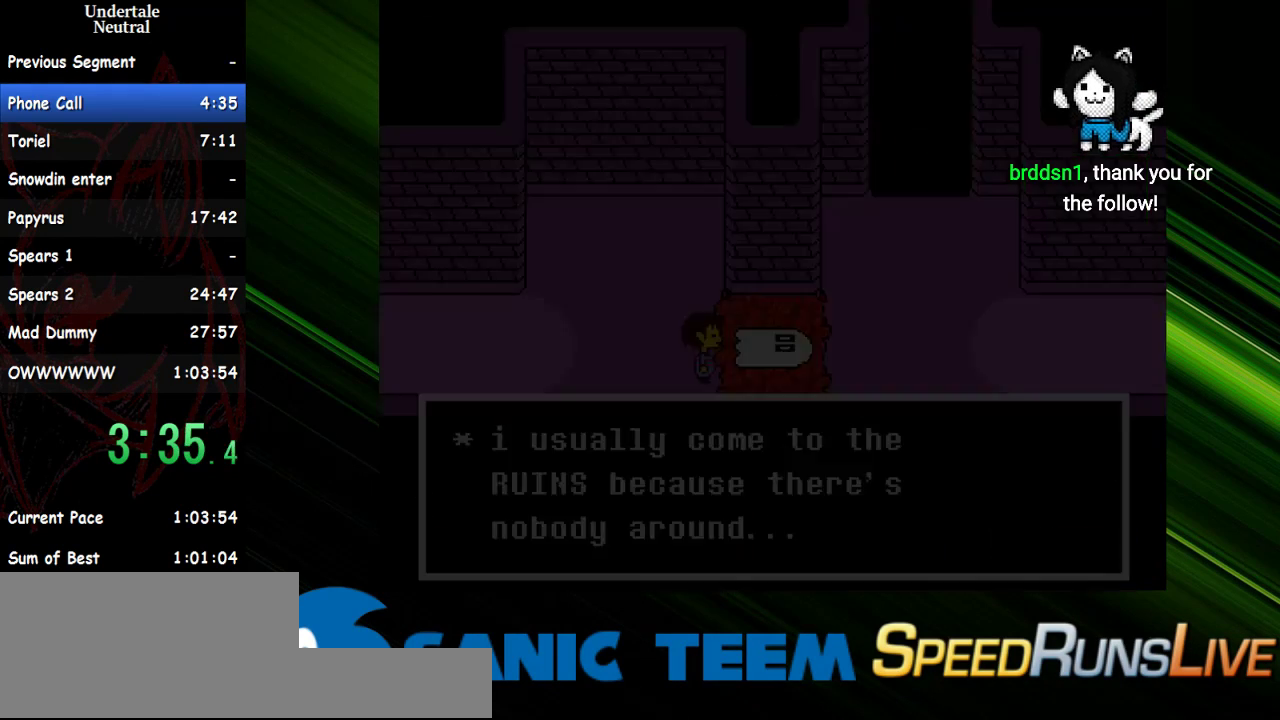
{"keys": [], "events": [[17, "shift", "up"], [67, "x", "up"], [117, "return", "down"], [117, "shift", "down"], [117, "x", "down"], [167, "return", "up"], [167, "shift", "up"], [200, "return", "down"], [200, "x", "up"], [250, "x", "down"], [300, "return", "up"], [300, "shift", "down"], [350, "shift", "up"], [350, "x", "up"], [400, "shift", "down"], [450, "return", "down"], [450, "shift", "up"], [450, "x", "down"], [483, "return", "up"], [483, "x", "up"]]}
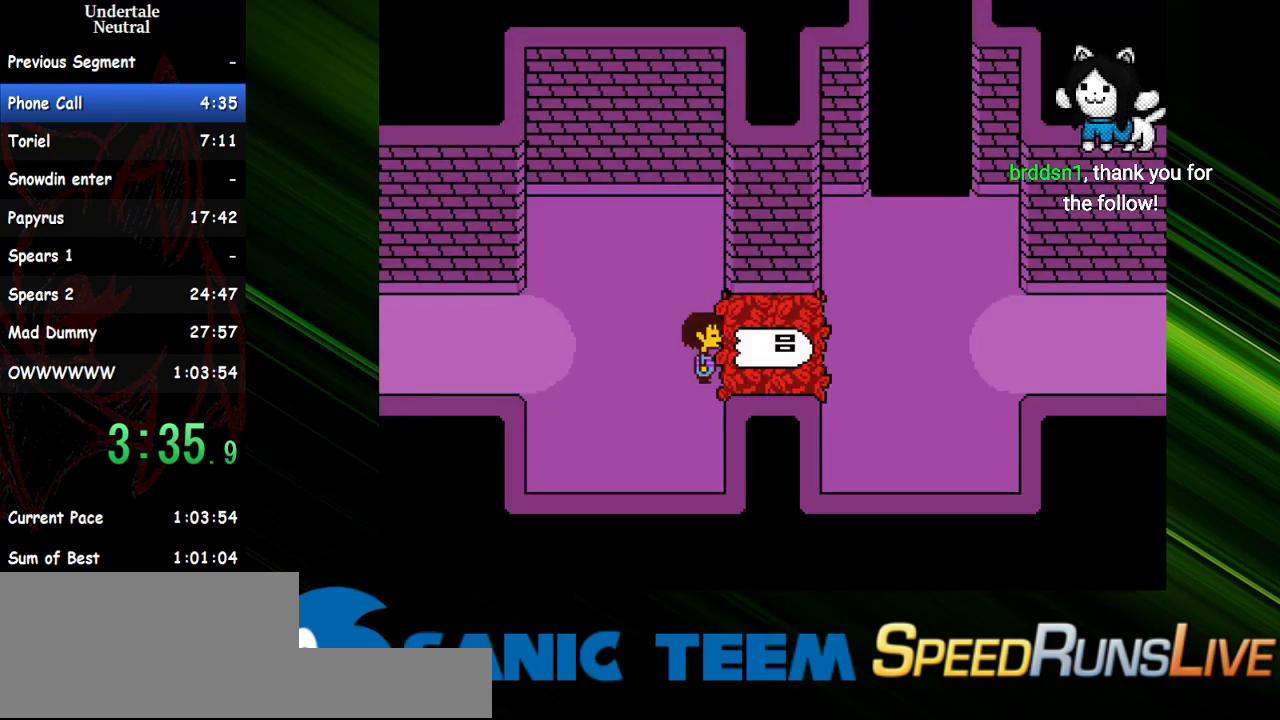
{"keys": ["right", "up"], "events": [[33, "return", "down"], [33, "x", "down"], [83, "return", "up"], [83, "shift", "down"], [83, "x", "up"], [133, "return", "down"], [183, "shift", "up"], [183, "x", "down"], [217, "return", "up"], [217, "shift", "down"], [217, "x", "up"], [267, "shift", "up"], [467, "right", "down"], [467, "up", "down"]]}